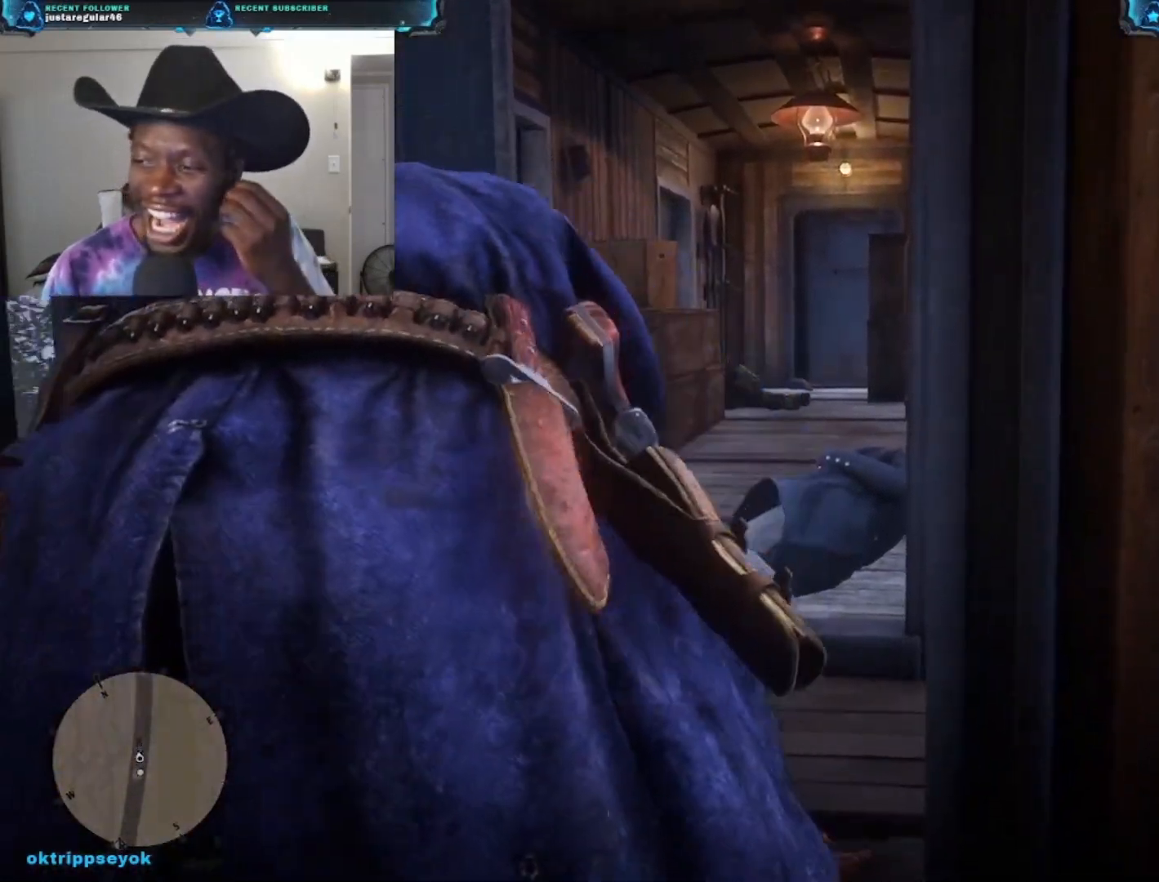
Gameplay with a controller (Xbox layout); each line is a JSON object with the inputs held at the frame after it. "events" lists button and stick changes between this image and that frame as [ms after this image, input, new state], when the widget could be followed in between.
{"buttons": [], "left_stick": "center", "right_stick": "center", "events": []}
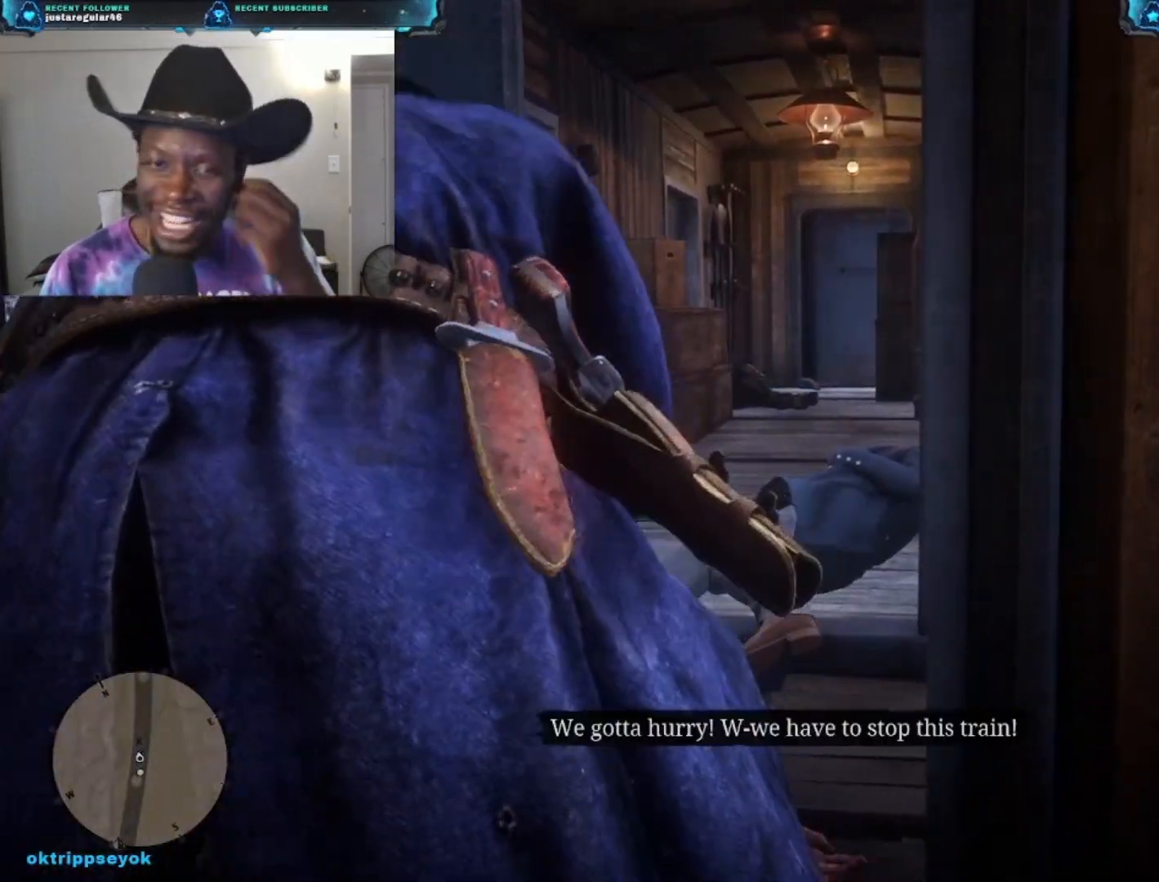
{"buttons": [], "left_stick": "center", "right_stick": "right", "events": [[333, "right_stick", "right"]]}
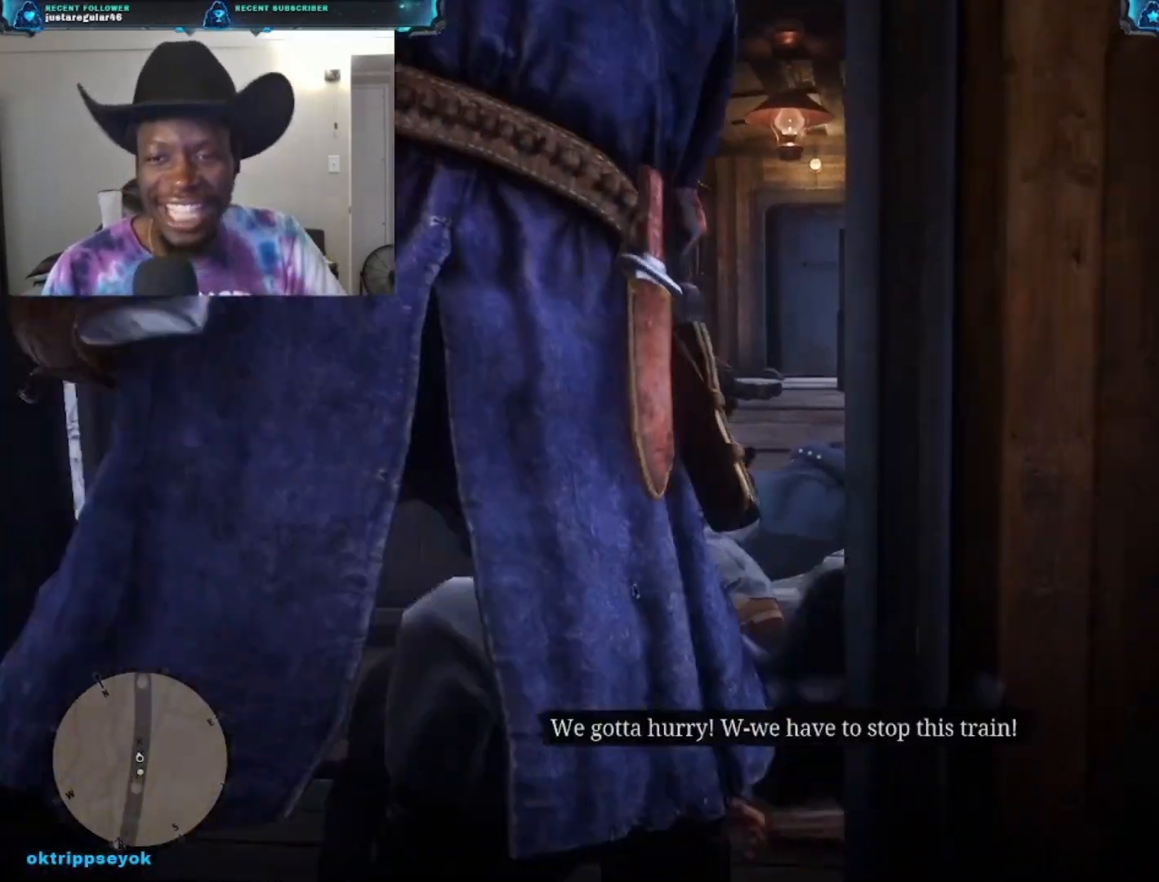
{"buttons": [], "left_stick": "center", "right_stick": "center", "events": [[133, "right_stick", "center"]]}
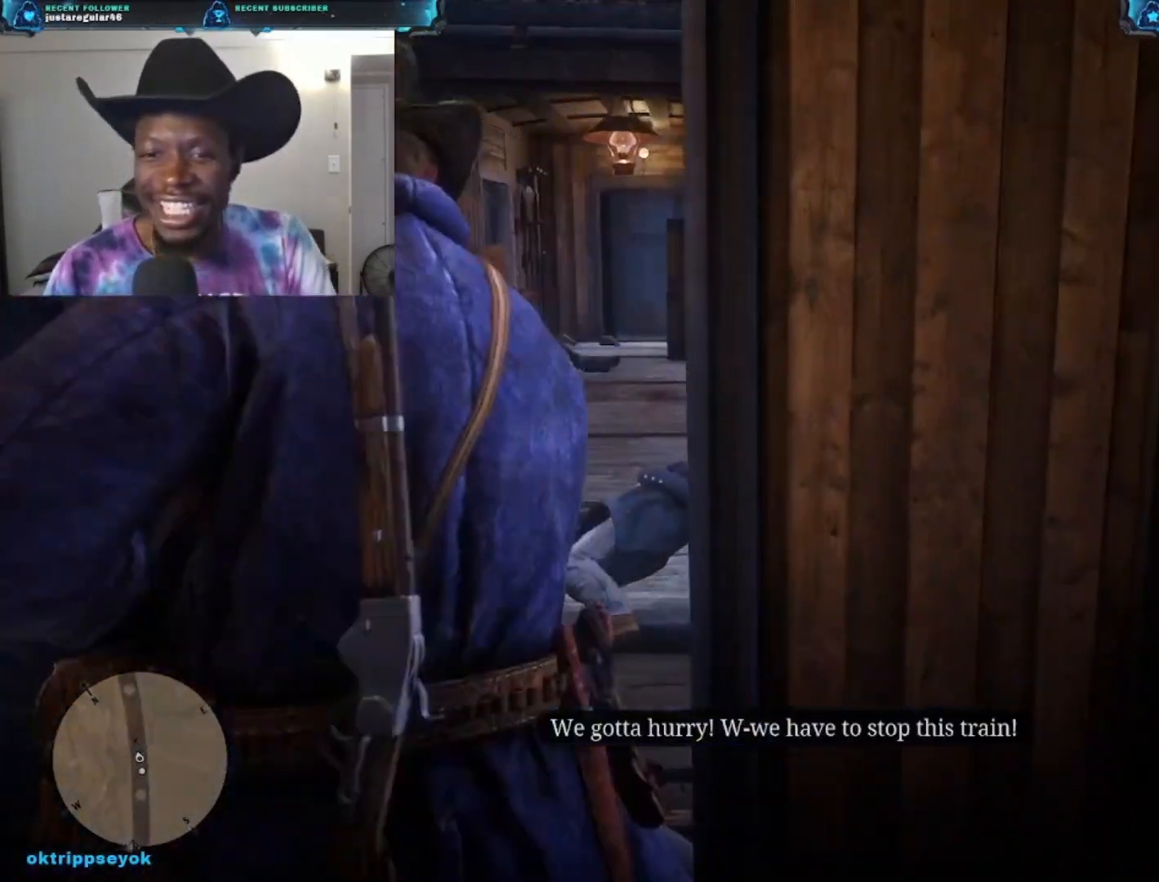
{"buttons": [], "left_stick": "up", "right_stick": "center", "events": [[200, "left_stick", "up"]]}
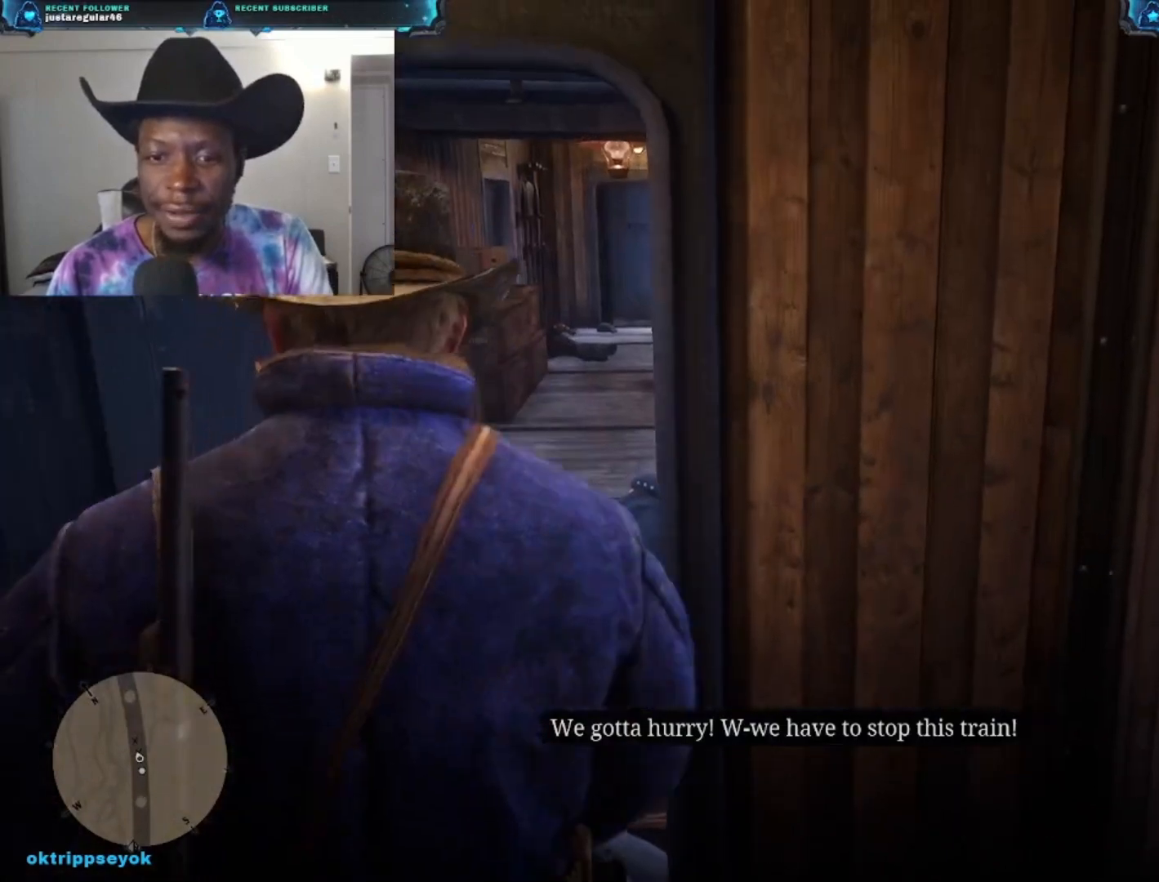
{"buttons": [], "left_stick": "up", "right_stick": "center", "events": []}
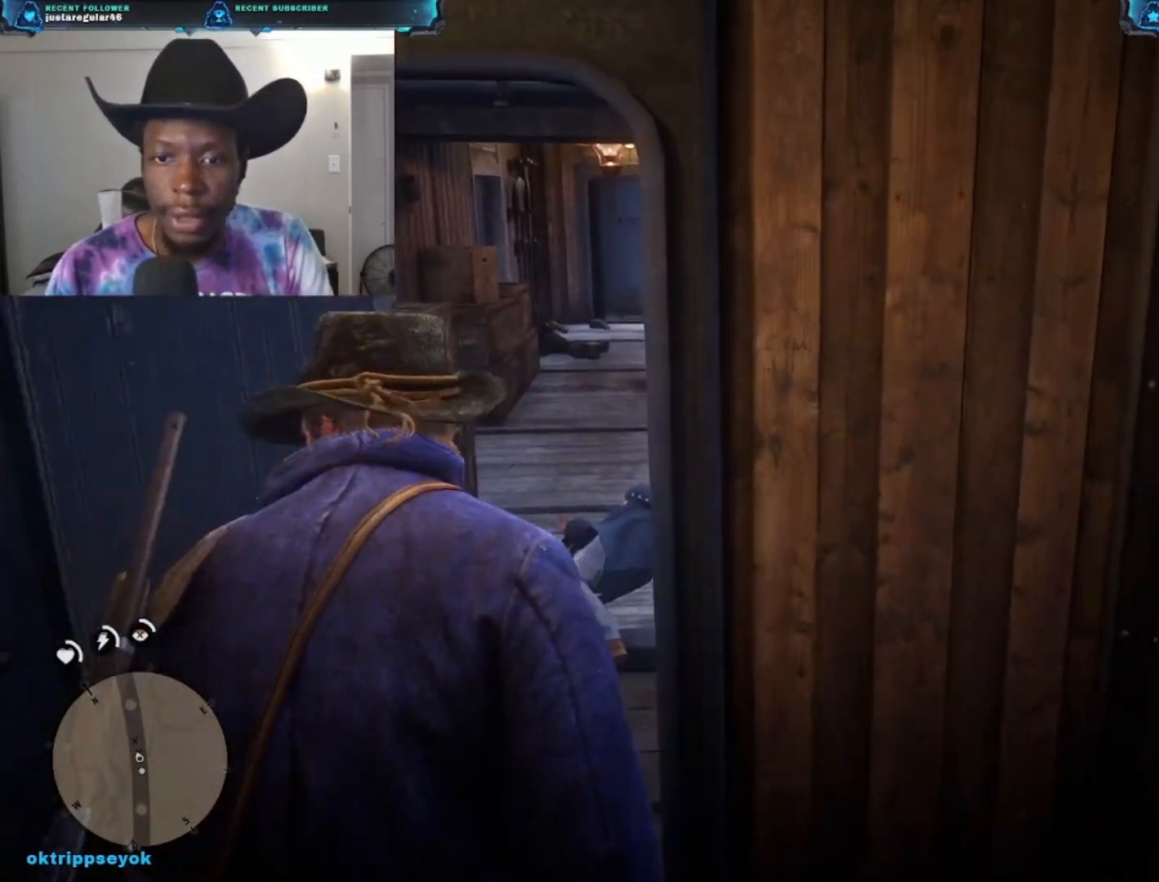
{"buttons": [], "left_stick": "up", "right_stick": "center", "events": []}
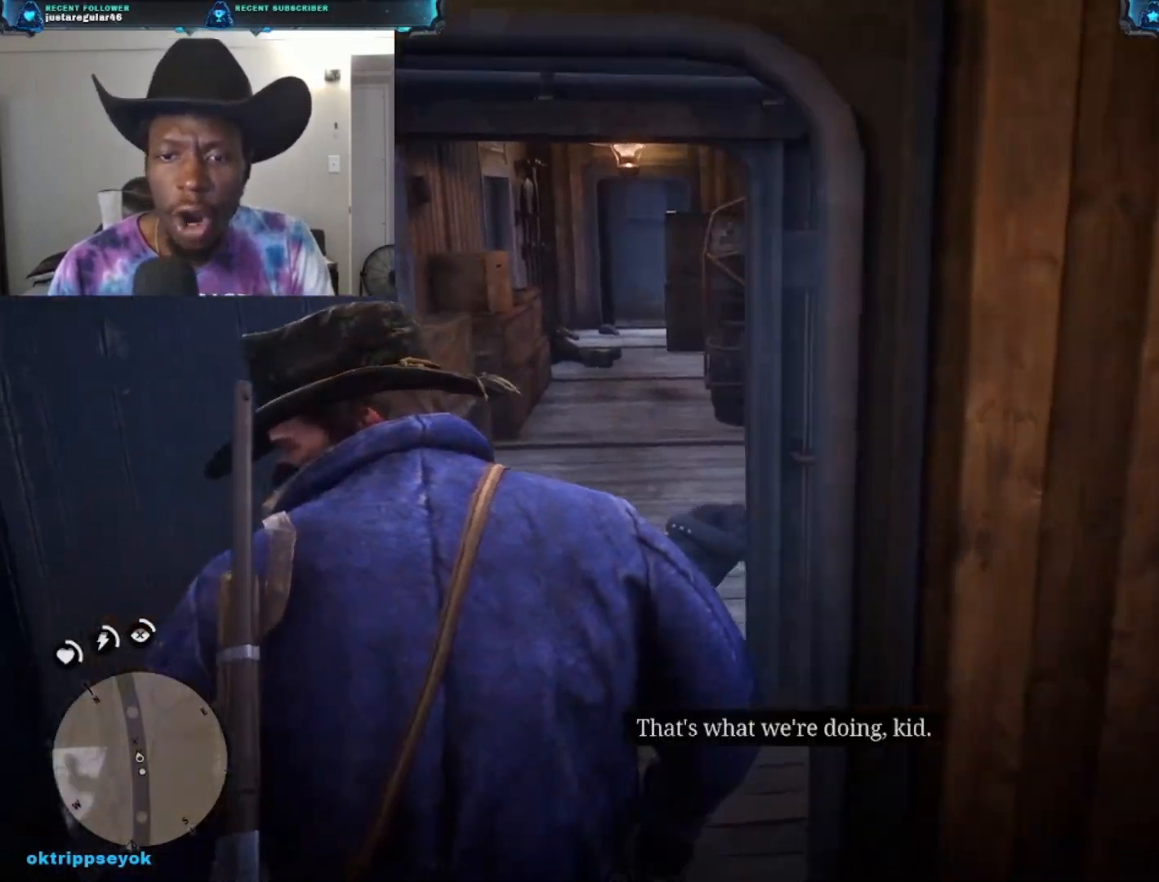
{"buttons": [], "left_stick": "up", "right_stick": "center", "events": [[33, "right_stick", "down-right"], [200, "right_stick", "down"], [500, "right_stick", "center"]]}
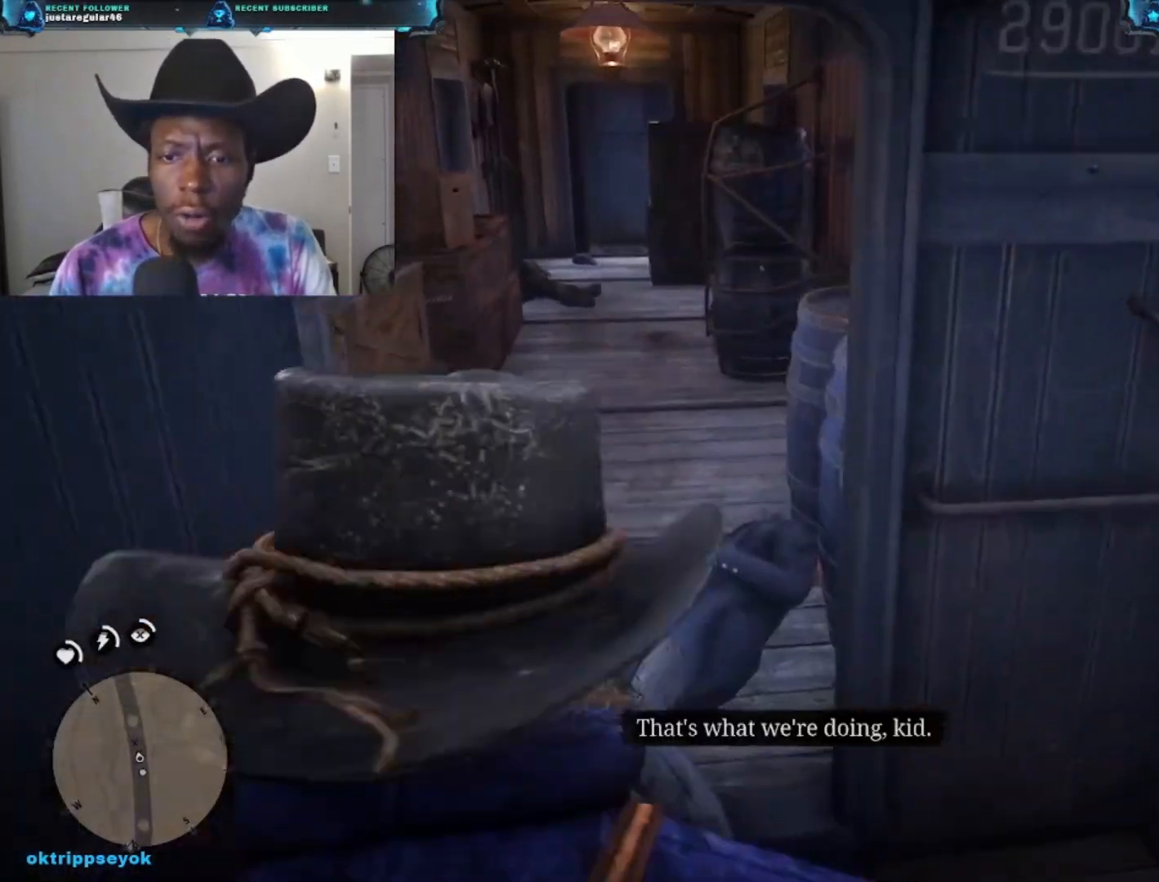
{"buttons": [], "left_stick": "up", "right_stick": "center", "events": []}
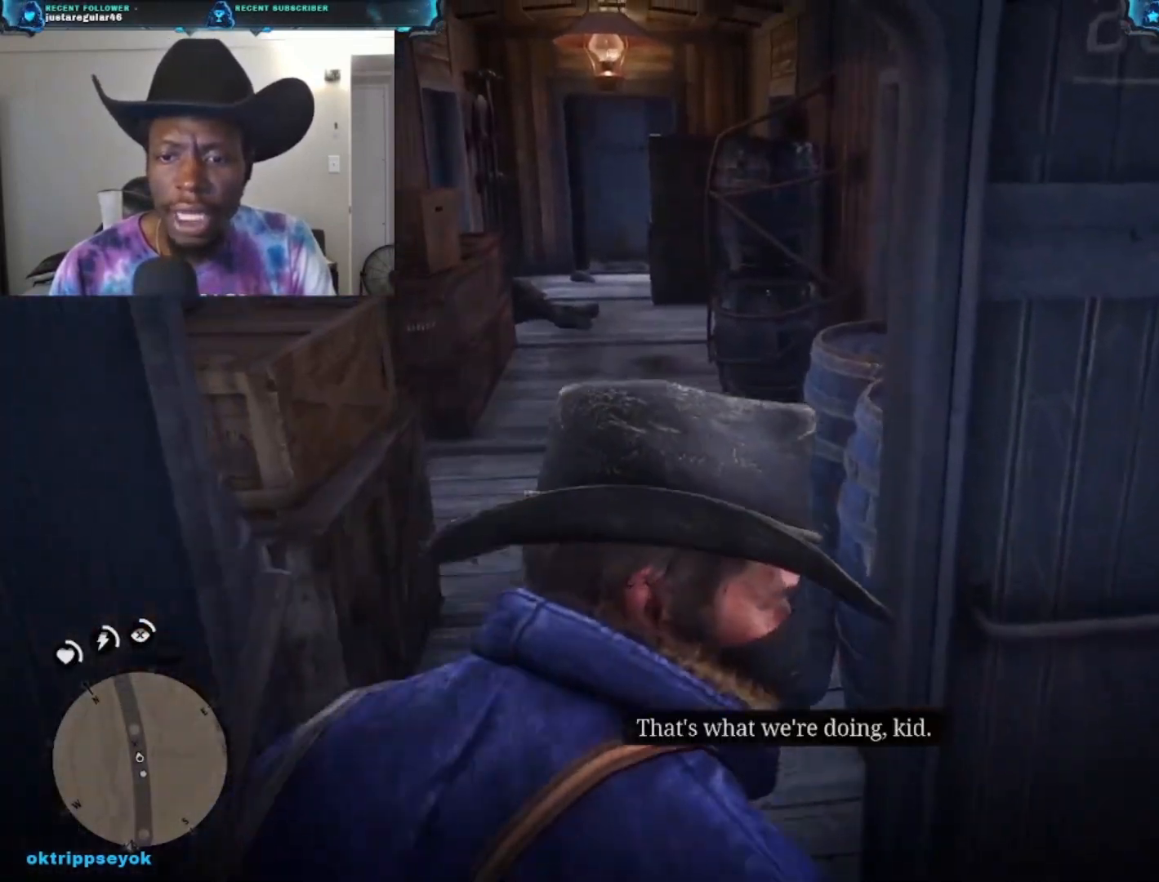
{"buttons": ["Y"], "left_stick": "up", "right_stick": "center", "events": [[367, "Y", "down"]]}
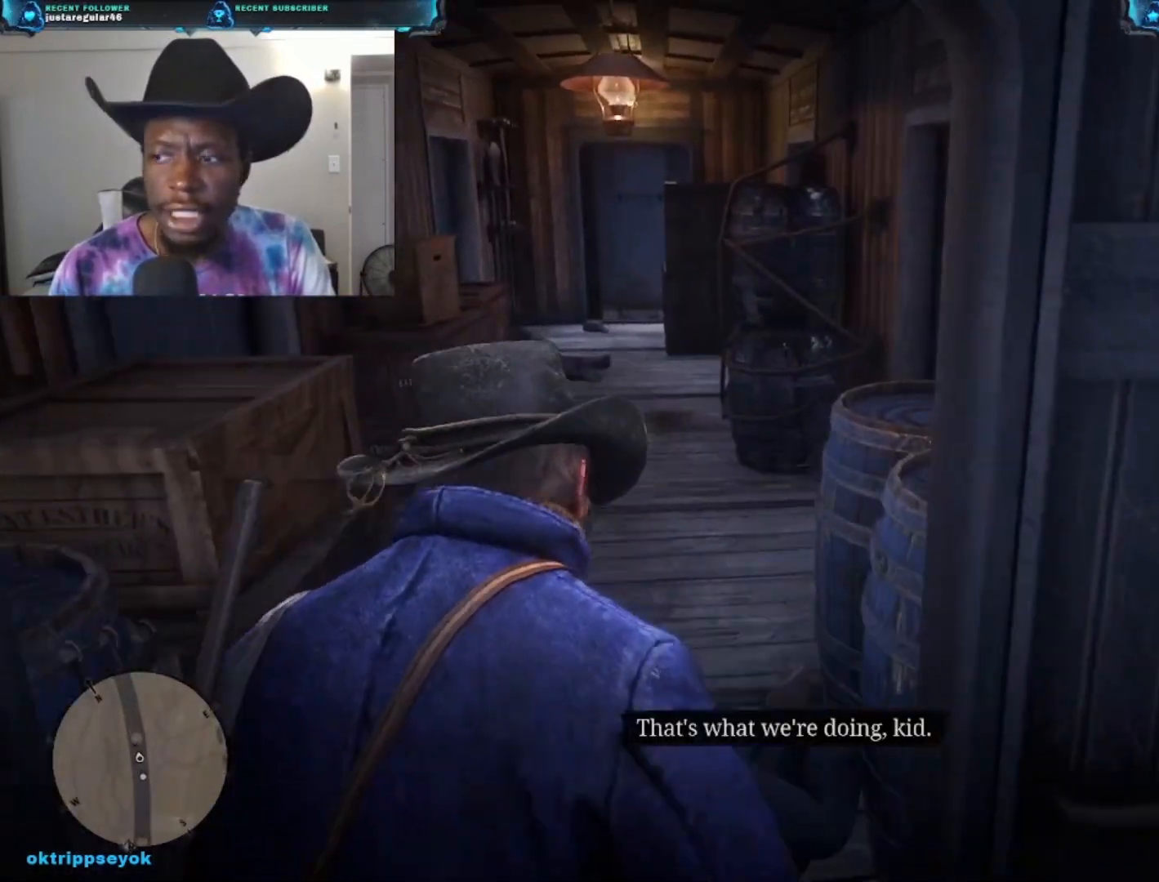
{"buttons": ["Y"], "left_stick": "center", "right_stick": "center", "events": [[300, "left_stick", "center"]]}
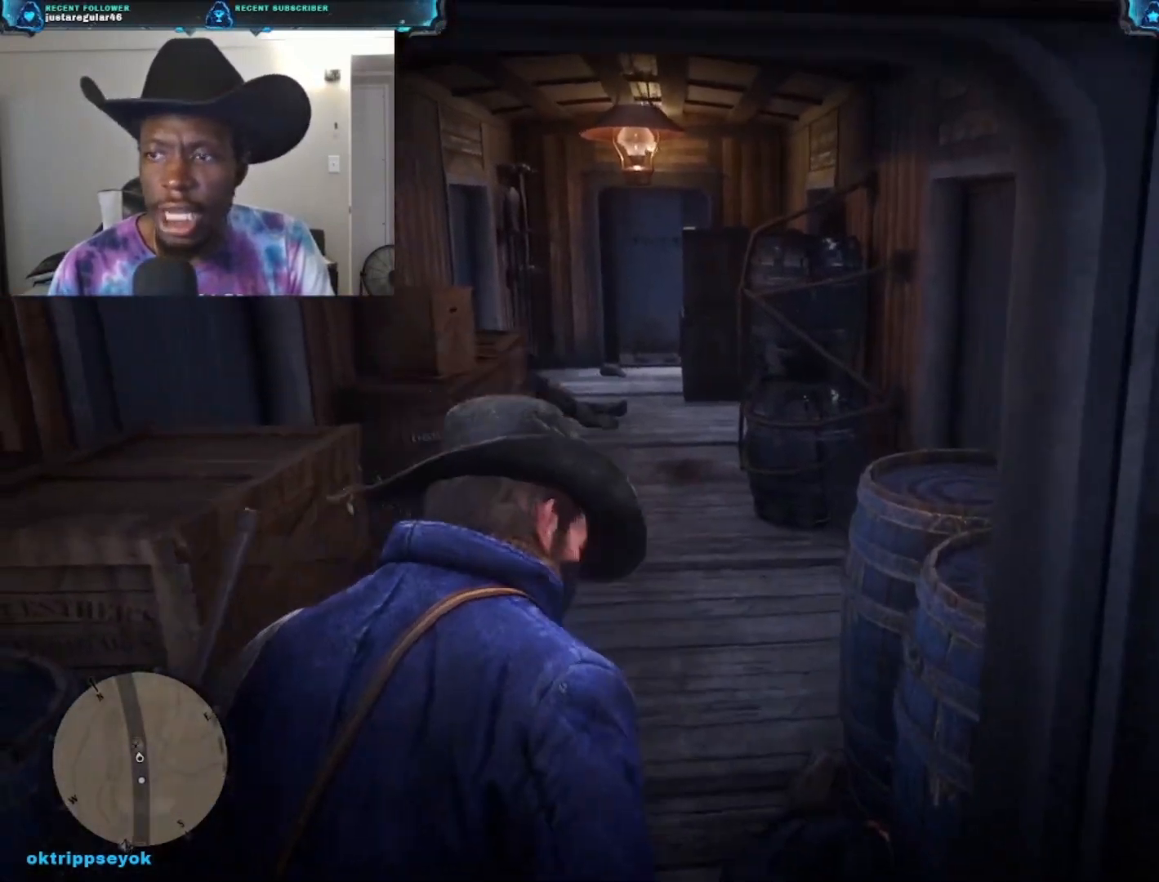
{"buttons": [], "left_stick": "center", "right_stick": "center", "events": [[400, "Y", "up"]]}
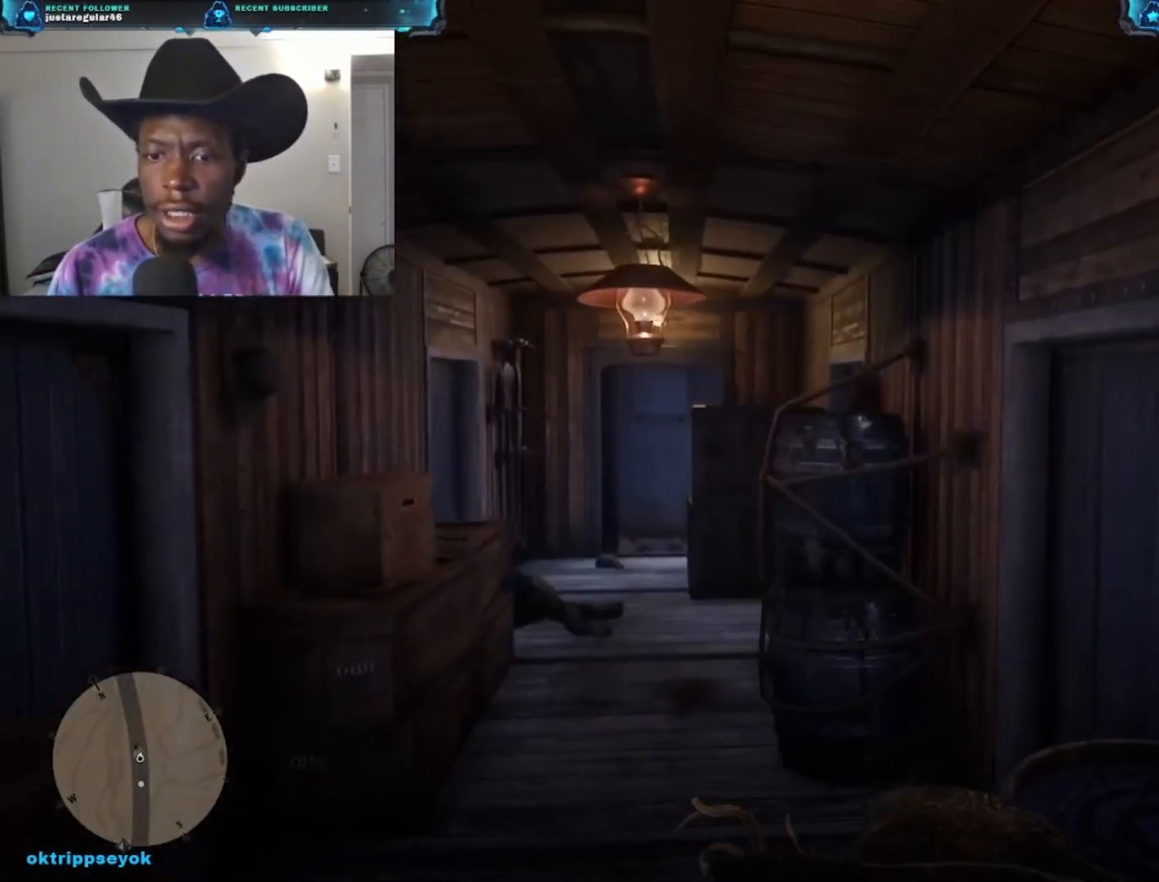
{"buttons": [], "left_stick": "center", "right_stick": "center", "events": [[233, "right_stick", "left"], [400, "right_stick", "center"]]}
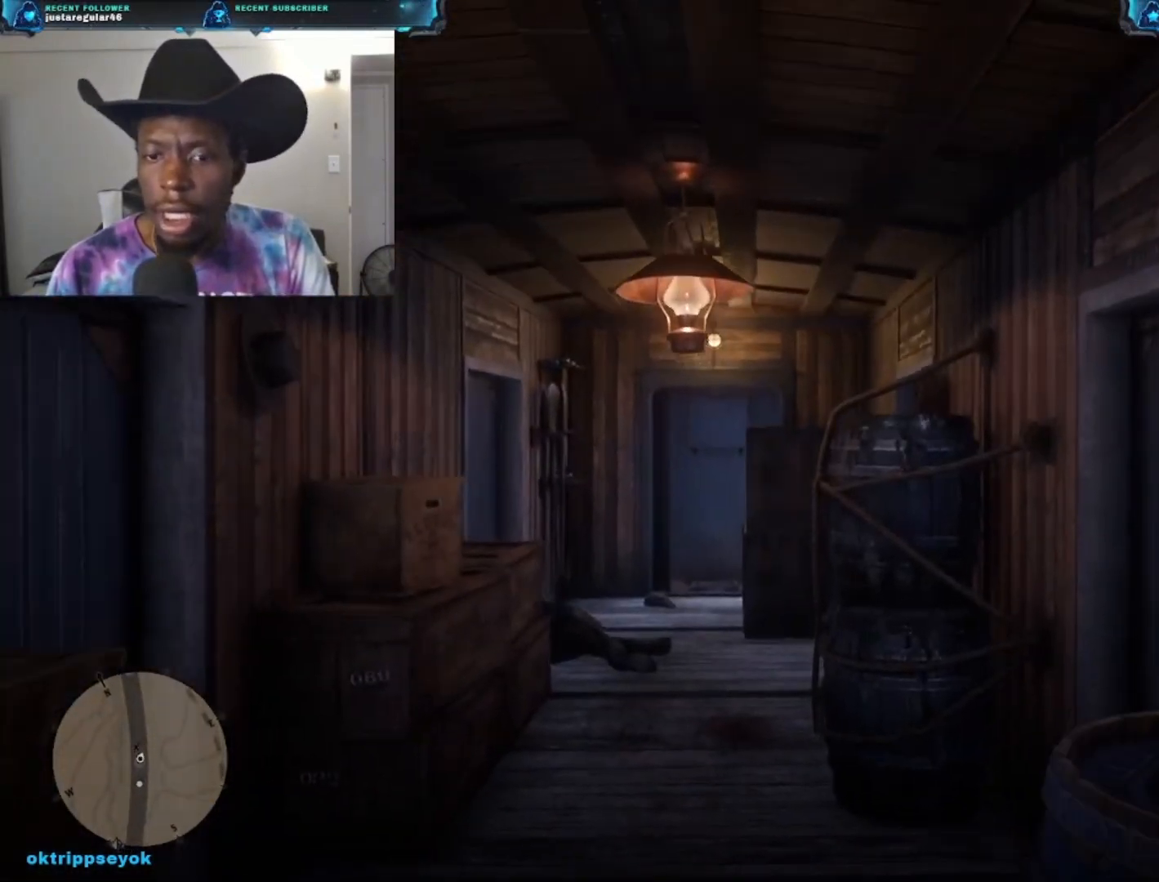
{"buttons": [], "left_stick": "center", "right_stick": "center", "events": []}
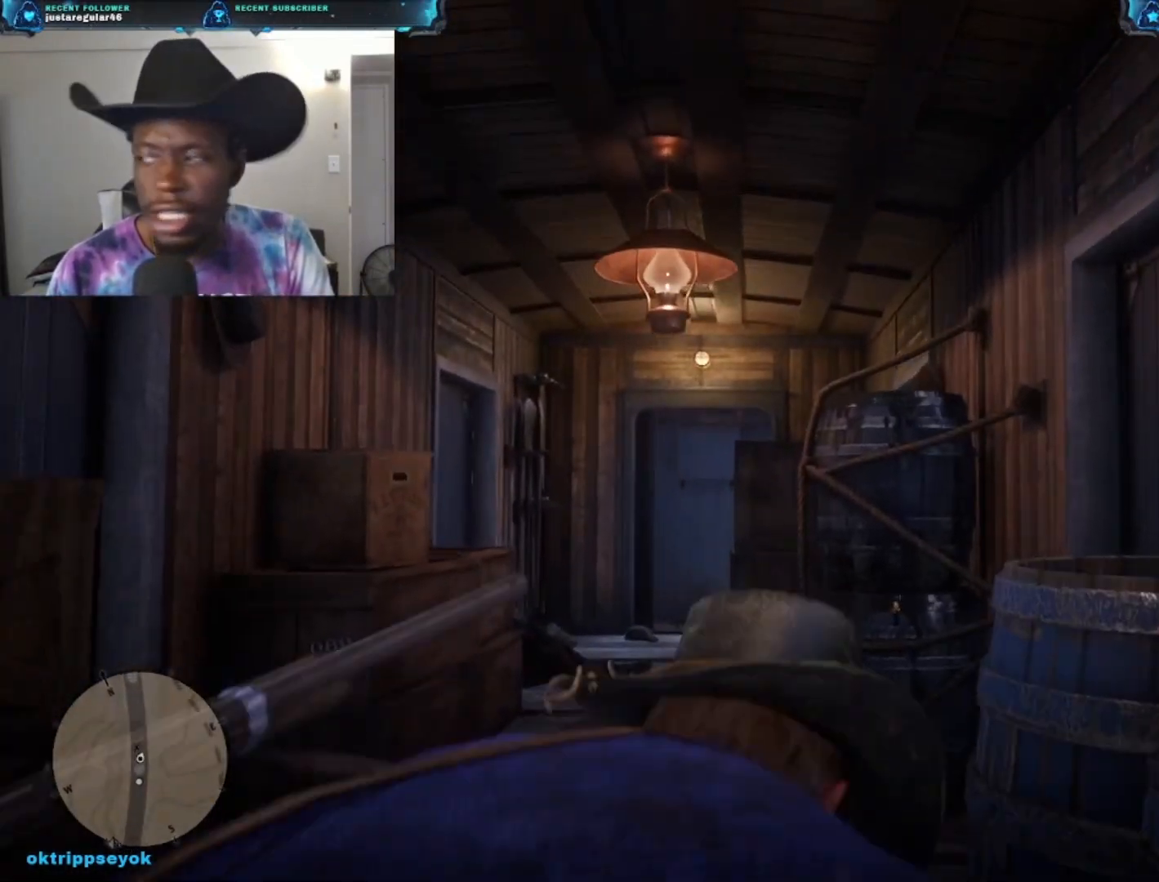
{"buttons": [], "left_stick": "center", "right_stick": "center", "events": []}
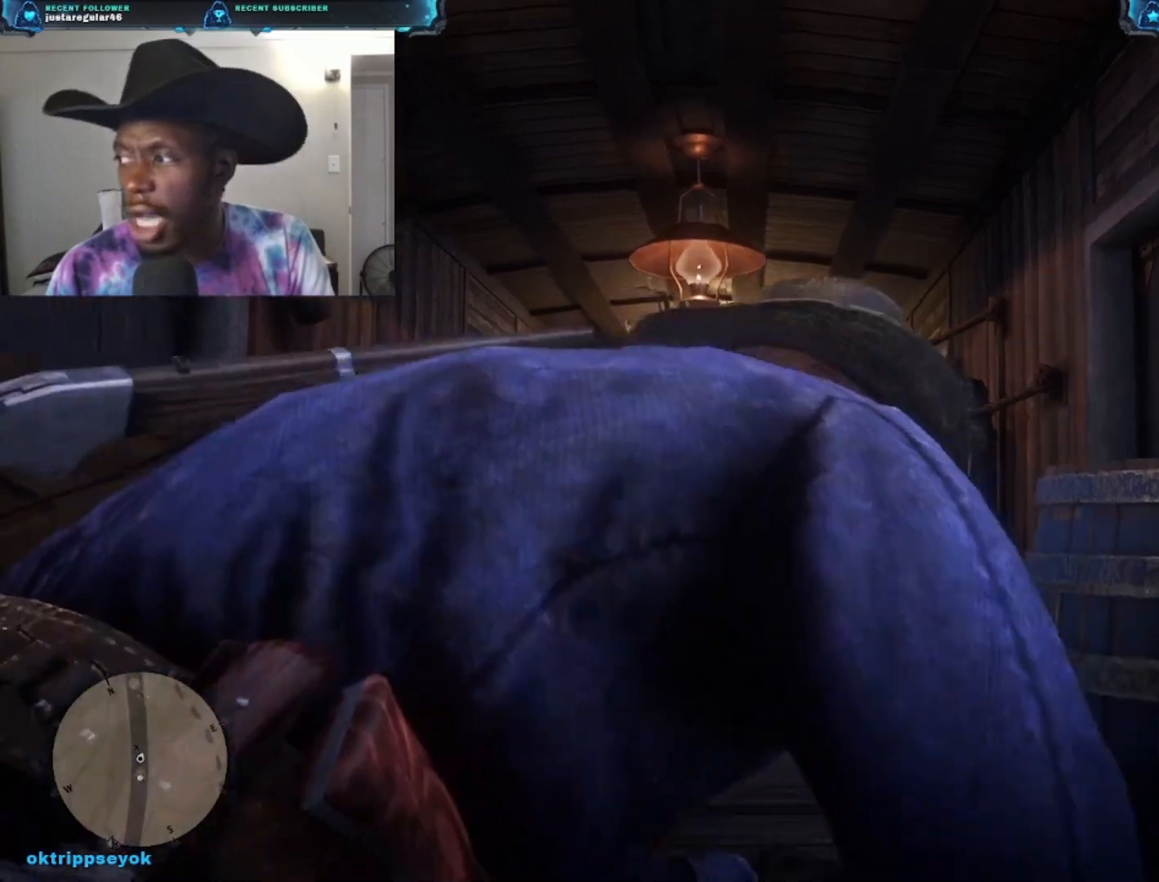
{"buttons": [], "left_stick": "center", "right_stick": "center", "events": [[33, "right_stick", "left"], [400, "right_stick", "center"]]}
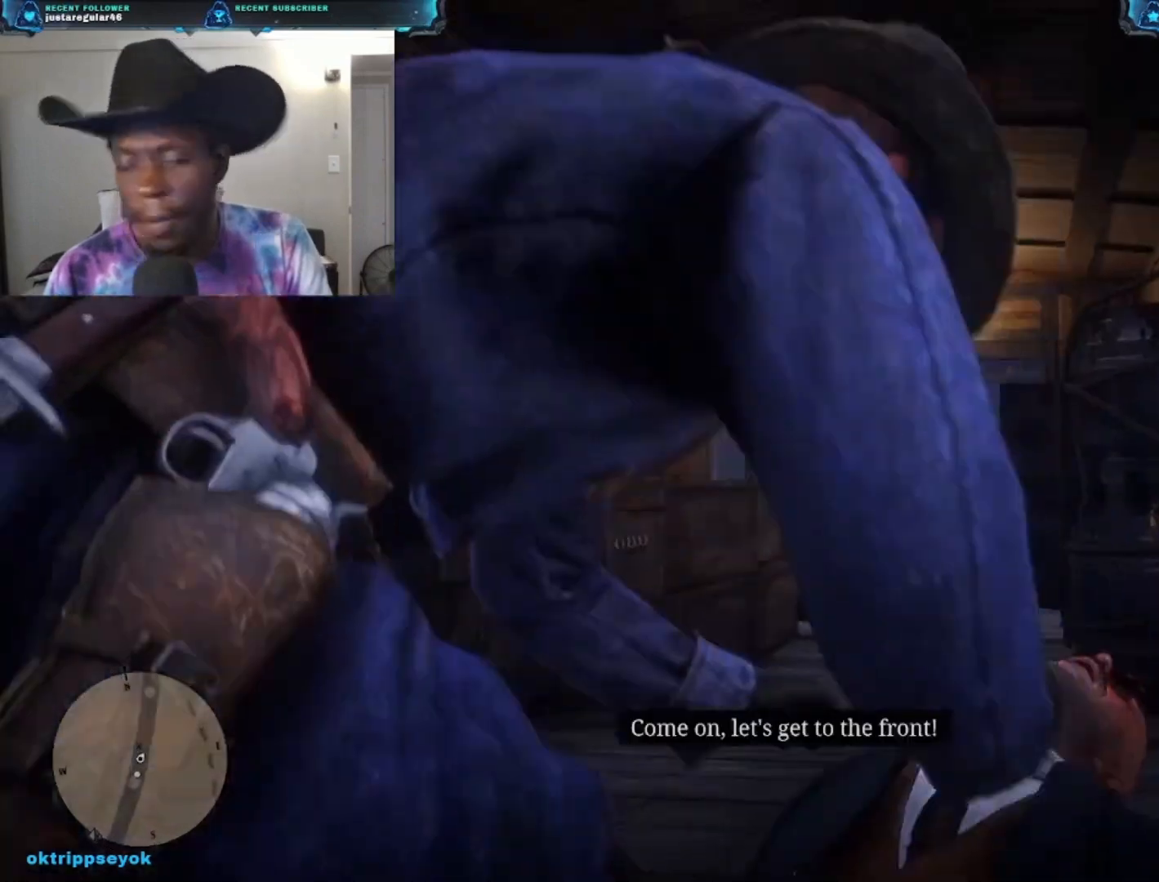
{"buttons": [], "left_stick": "up", "right_stick": "down", "events": [[367, "left_stick", "up"], [367, "right_stick", "down"]]}
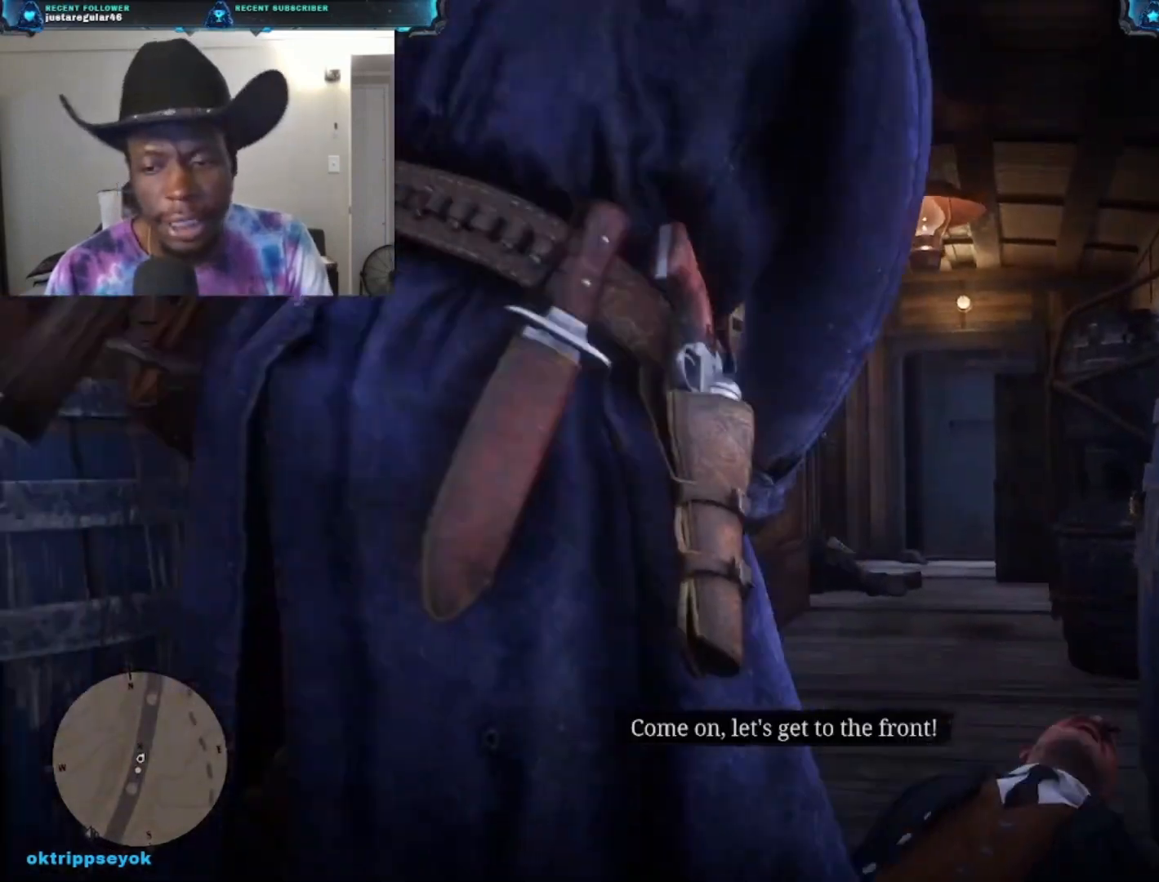
{"buttons": [], "left_stick": "up", "right_stick": "center", "events": [[467, "right_stick", "center"]]}
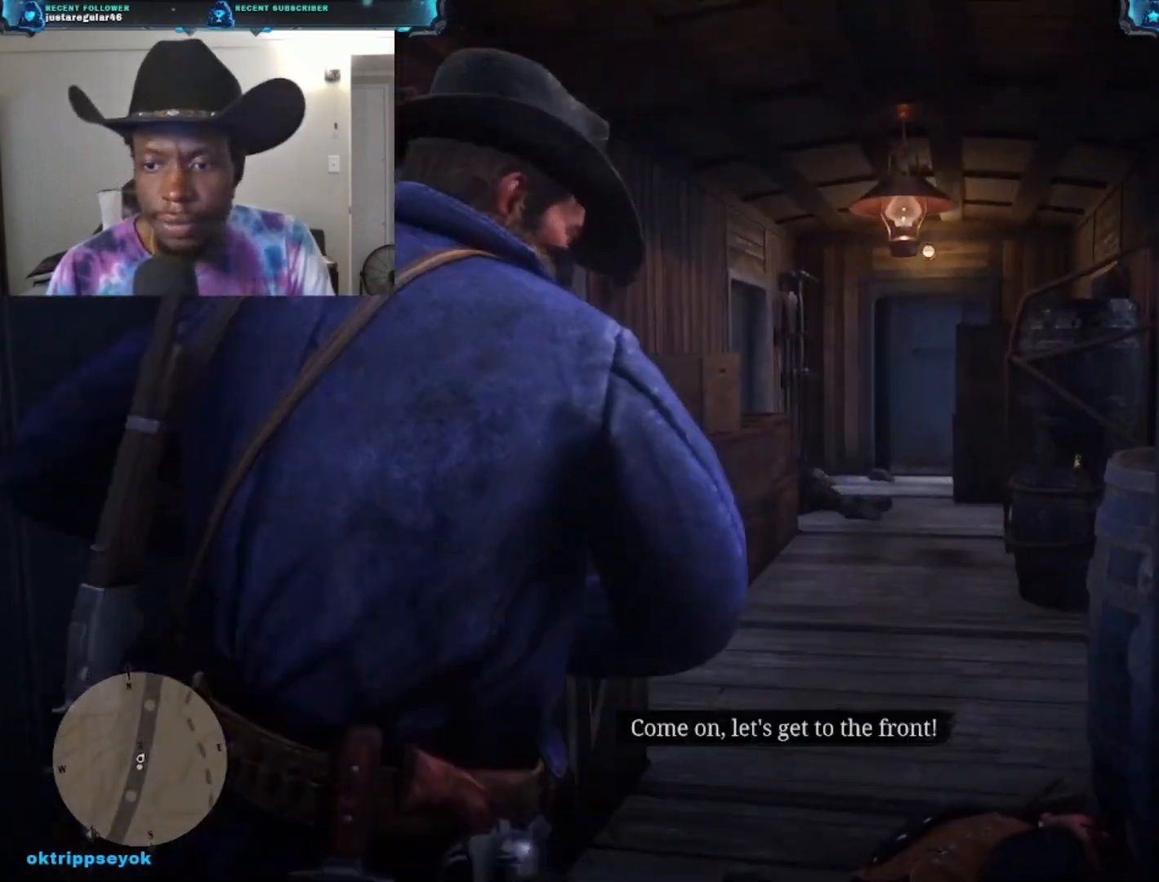
{"buttons": [], "left_stick": "up", "right_stick": "center", "events": [[133, "A", "down"], [267, "A", "up"], [333, "A", "down"], [500, "A", "up"]]}
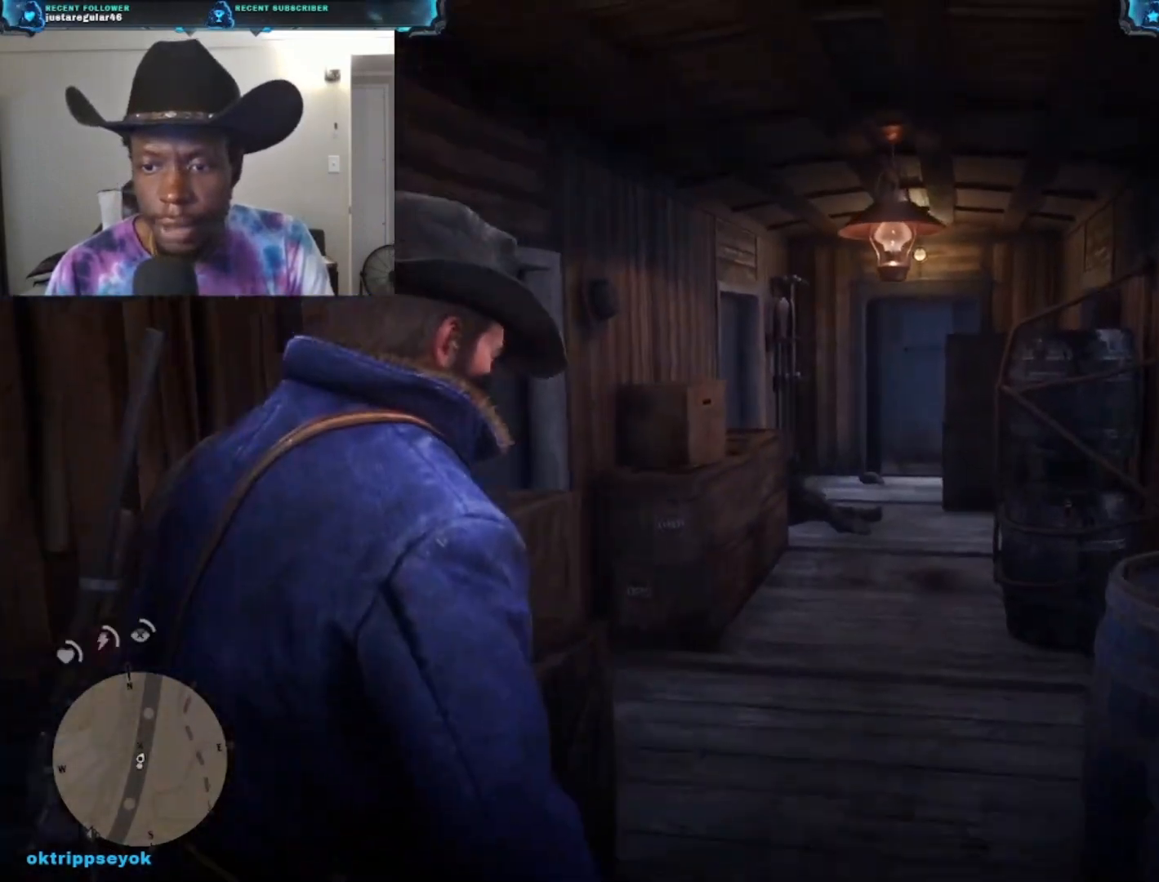
{"buttons": [], "left_stick": "up", "right_stick": "center", "events": [[67, "A", "down"], [167, "A", "up"], [233, "A", "down"], [333, "A", "up"], [433, "A", "down"], [467, "A", "up"]]}
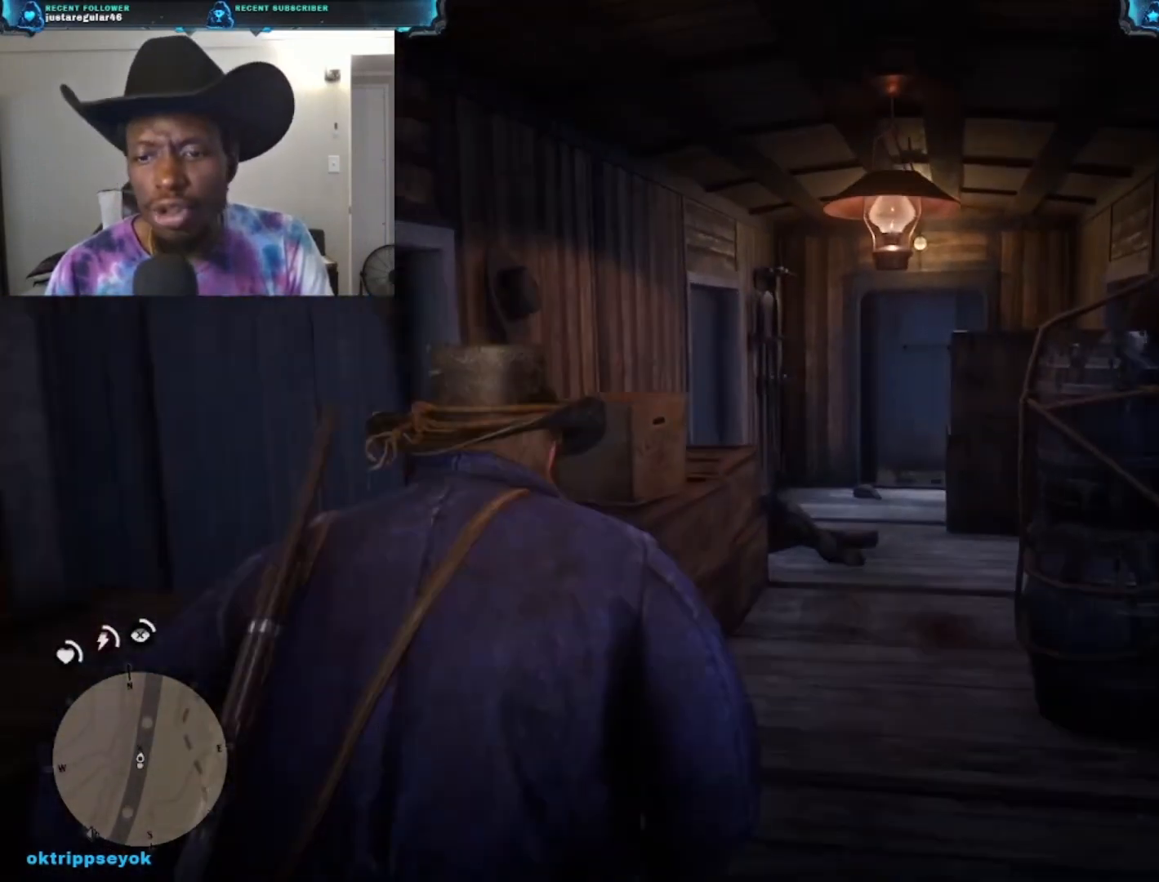
{"buttons": [], "left_stick": "up", "right_stick": "down-left", "events": [[100, "A", "down"], [167, "A", "up"], [367, "right_stick", "down-left"]]}
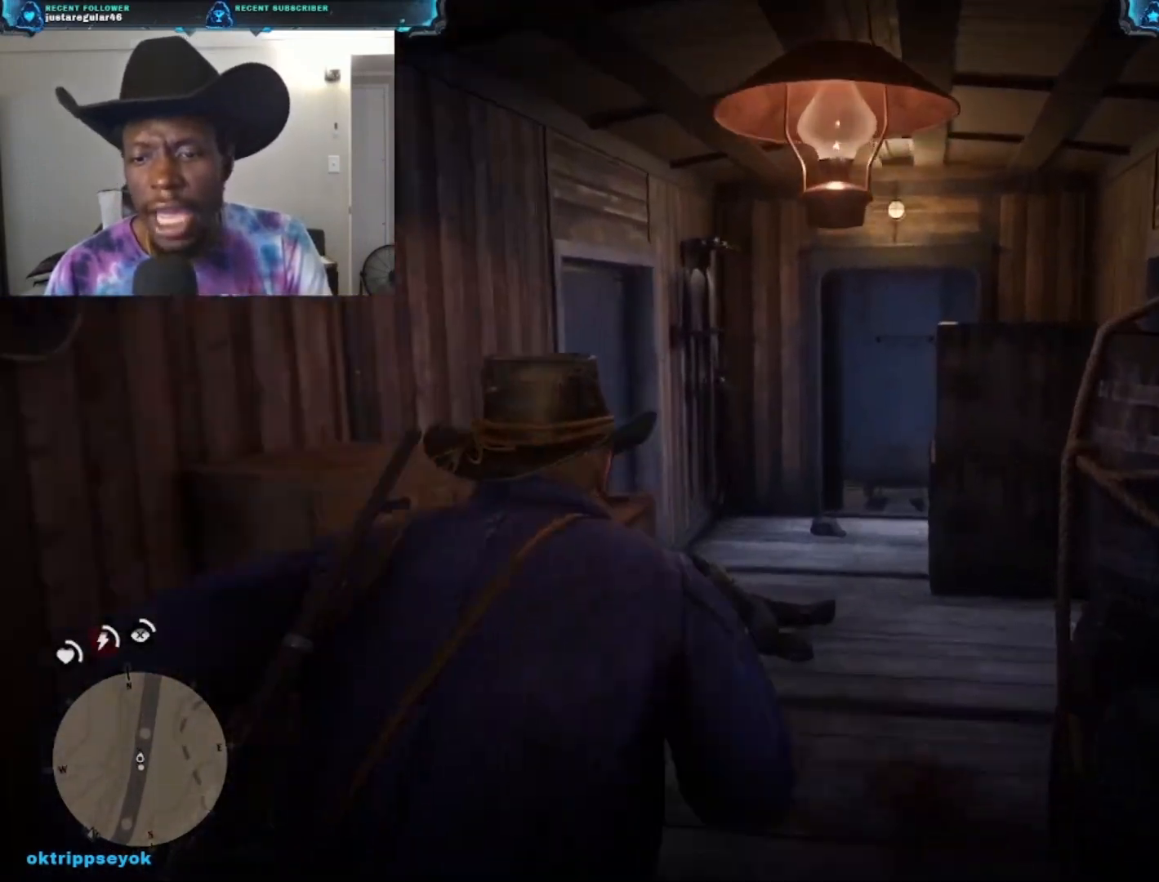
{"buttons": [], "left_stick": "up", "right_stick": "center", "events": [[367, "right_stick", "center"]]}
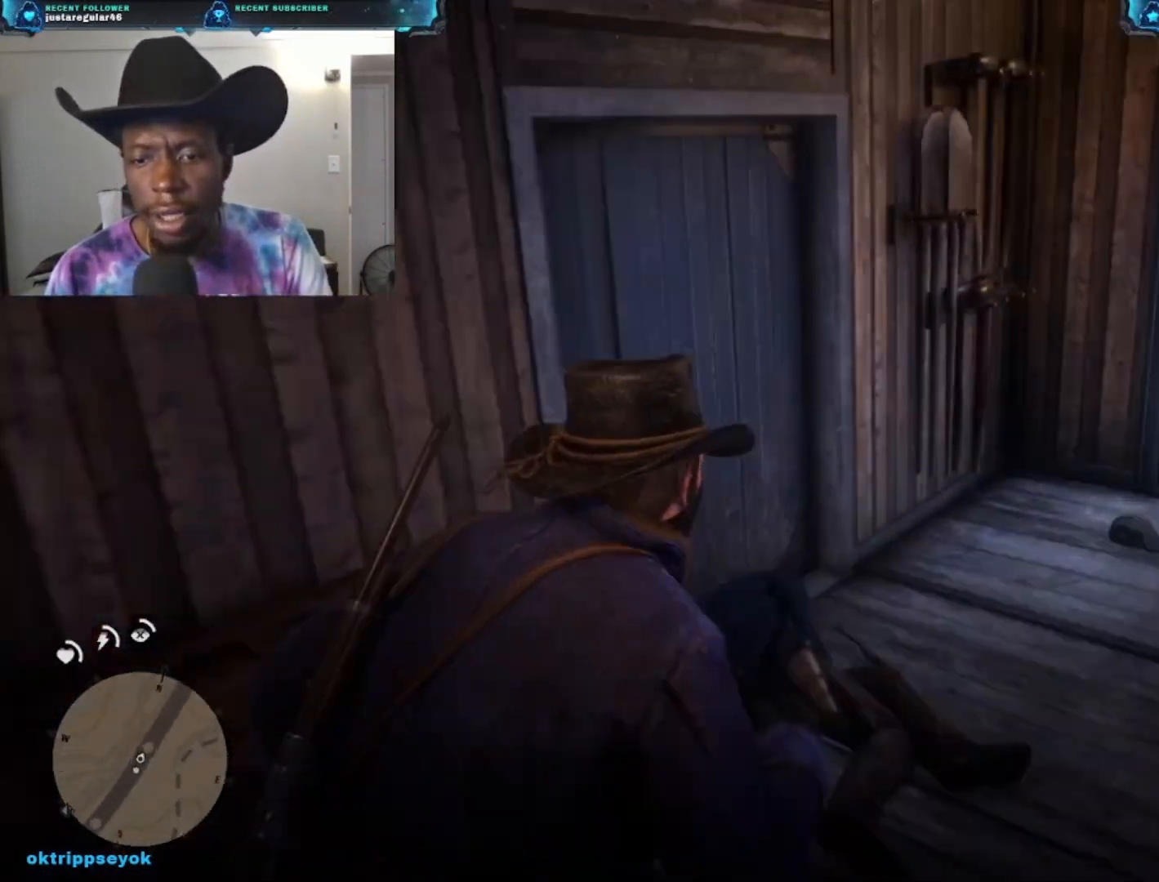
{"buttons": ["Y"], "left_stick": "center", "right_stick": "center", "events": [[67, "Y", "down"], [133, "left_stick", "center"]]}
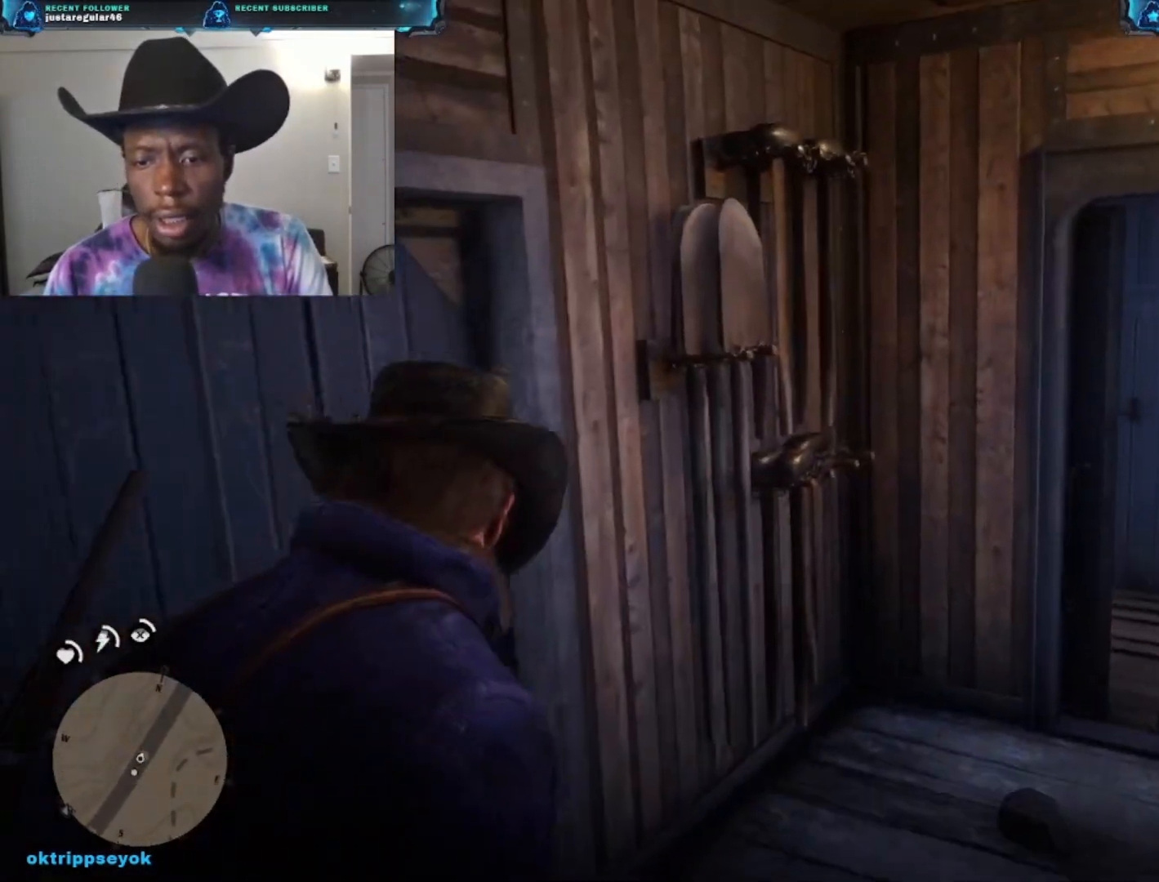
{"buttons": [], "left_stick": "center", "right_stick": "center", "events": [[233, "Y", "up"]]}
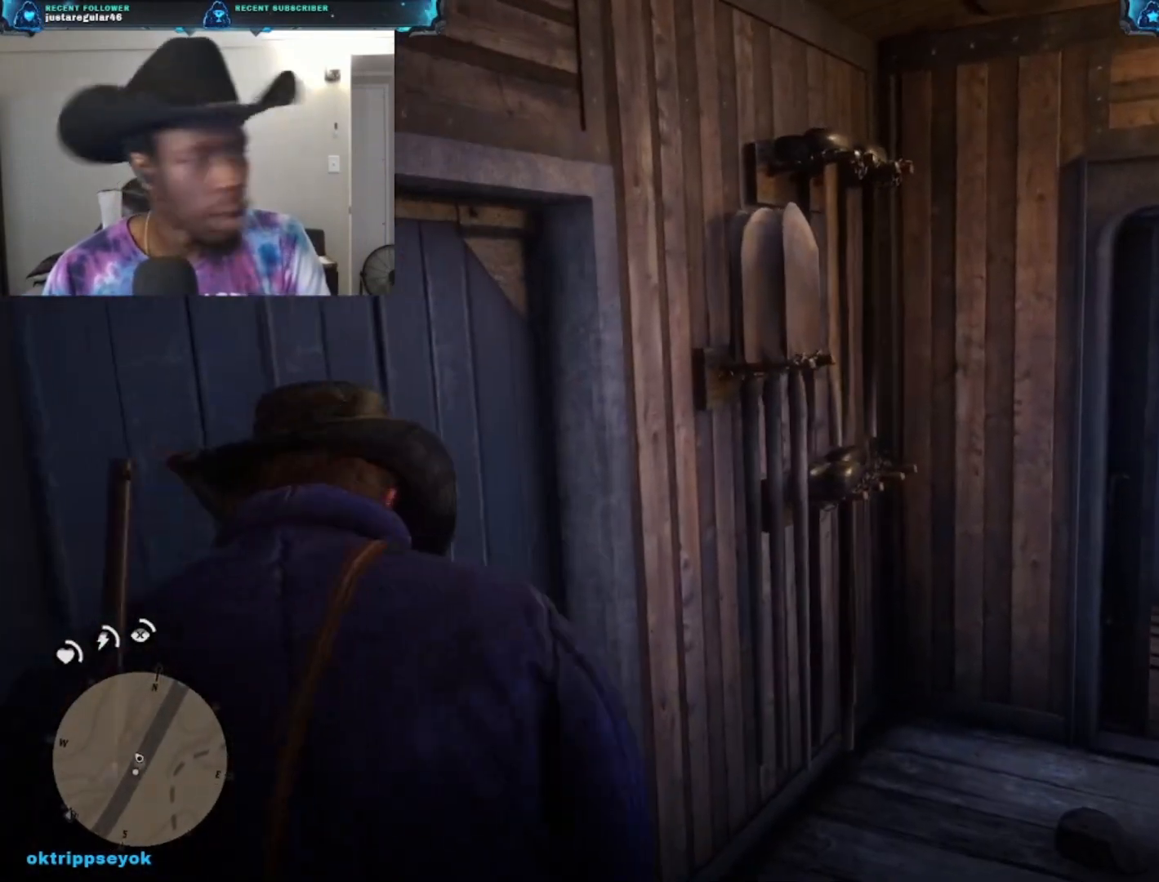
{"buttons": [], "left_stick": "center", "right_stick": "center", "events": []}
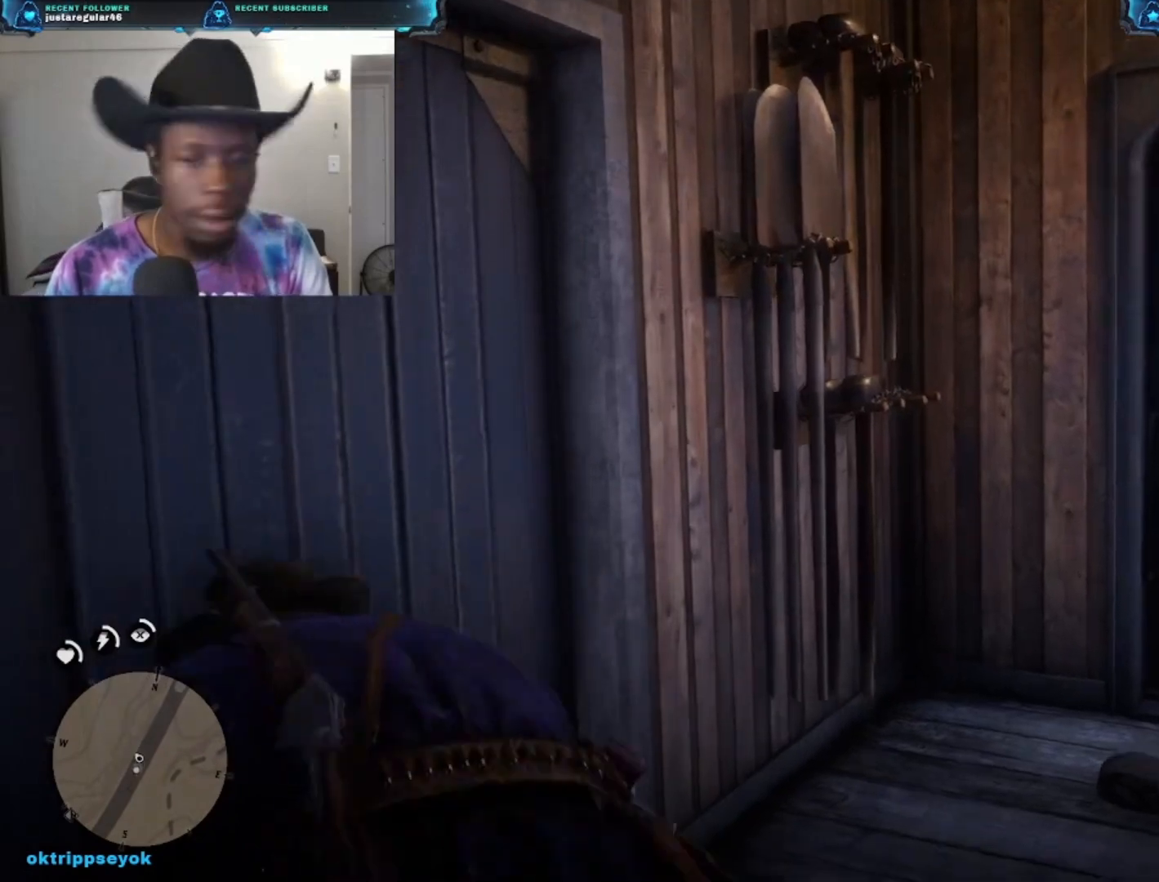
{"buttons": [], "left_stick": "center", "right_stick": "right", "events": [[67, "right_stick", "right"]]}
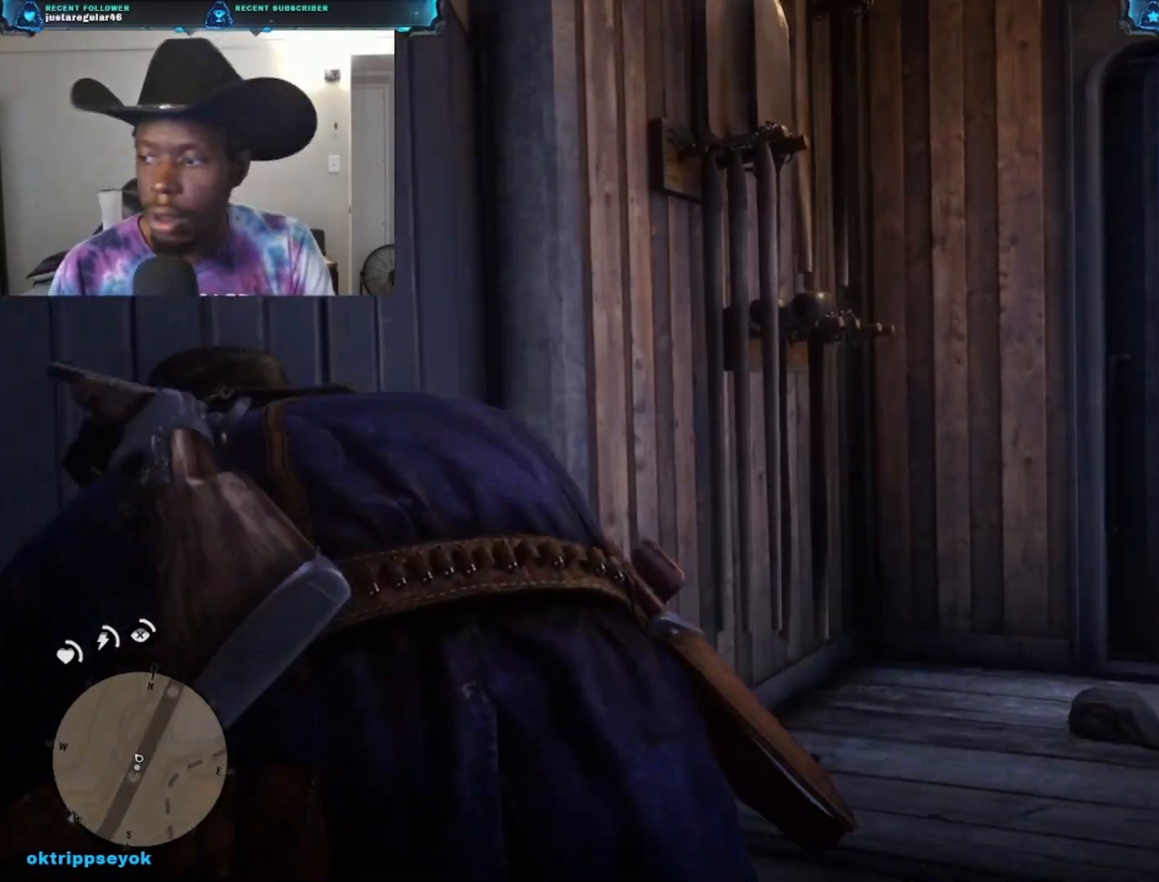
{"buttons": [], "left_stick": "center", "right_stick": "right", "events": []}
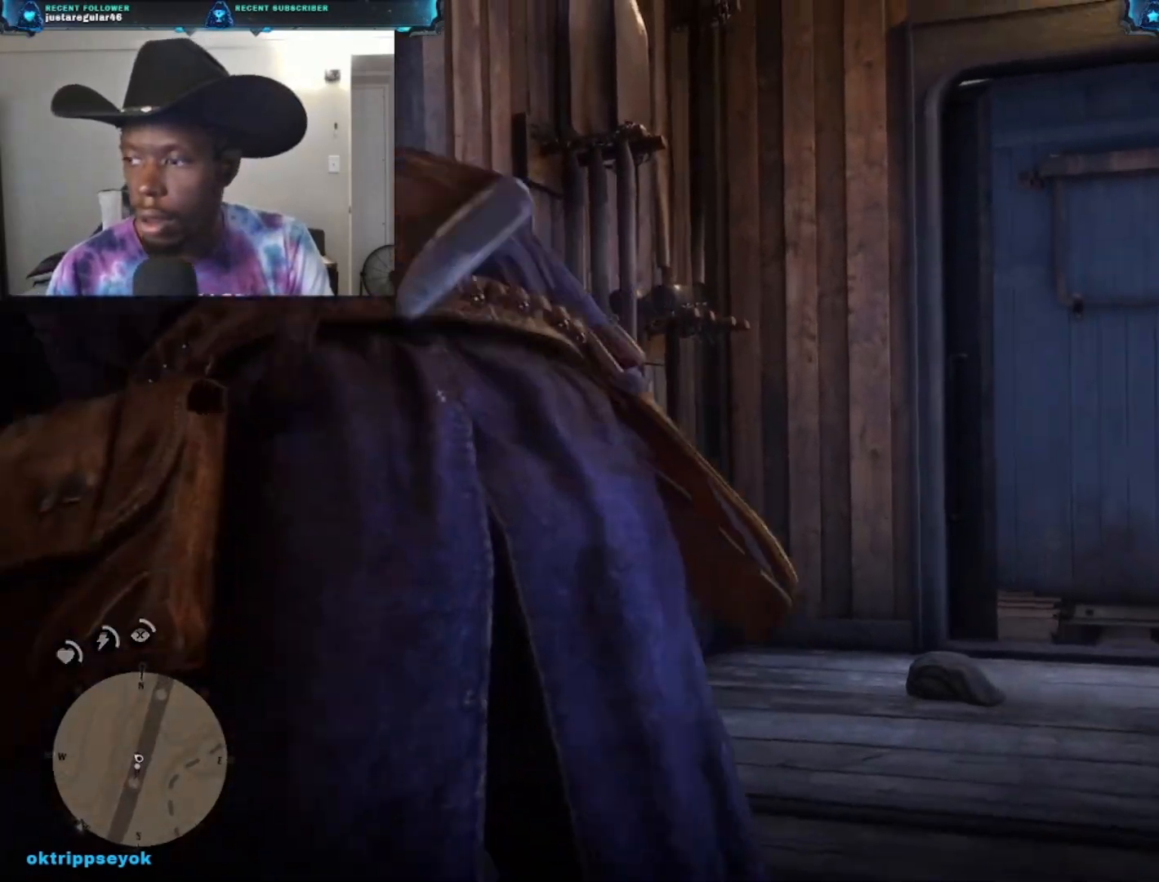
{"buttons": [], "left_stick": "up", "right_stick": "down-right", "events": [[33, "left_stick", "up"], [167, "right_stick", "center"], [300, "right_stick", "right"], [367, "right_stick", "down-right"]]}
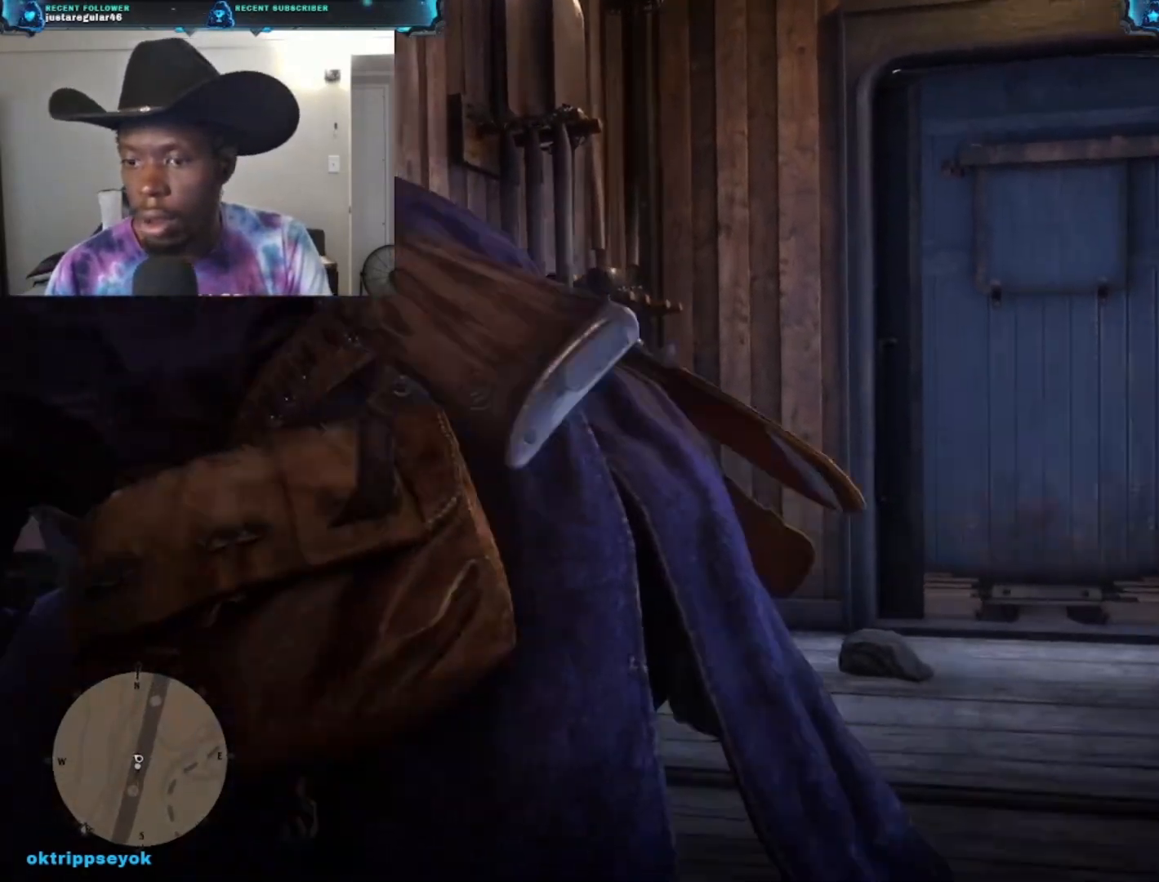
{"buttons": [], "left_stick": "center", "right_stick": "down-left", "events": [[300, "right_stick", "down"], [500, "left_stick", "center"], [500, "right_stick", "down-left"]]}
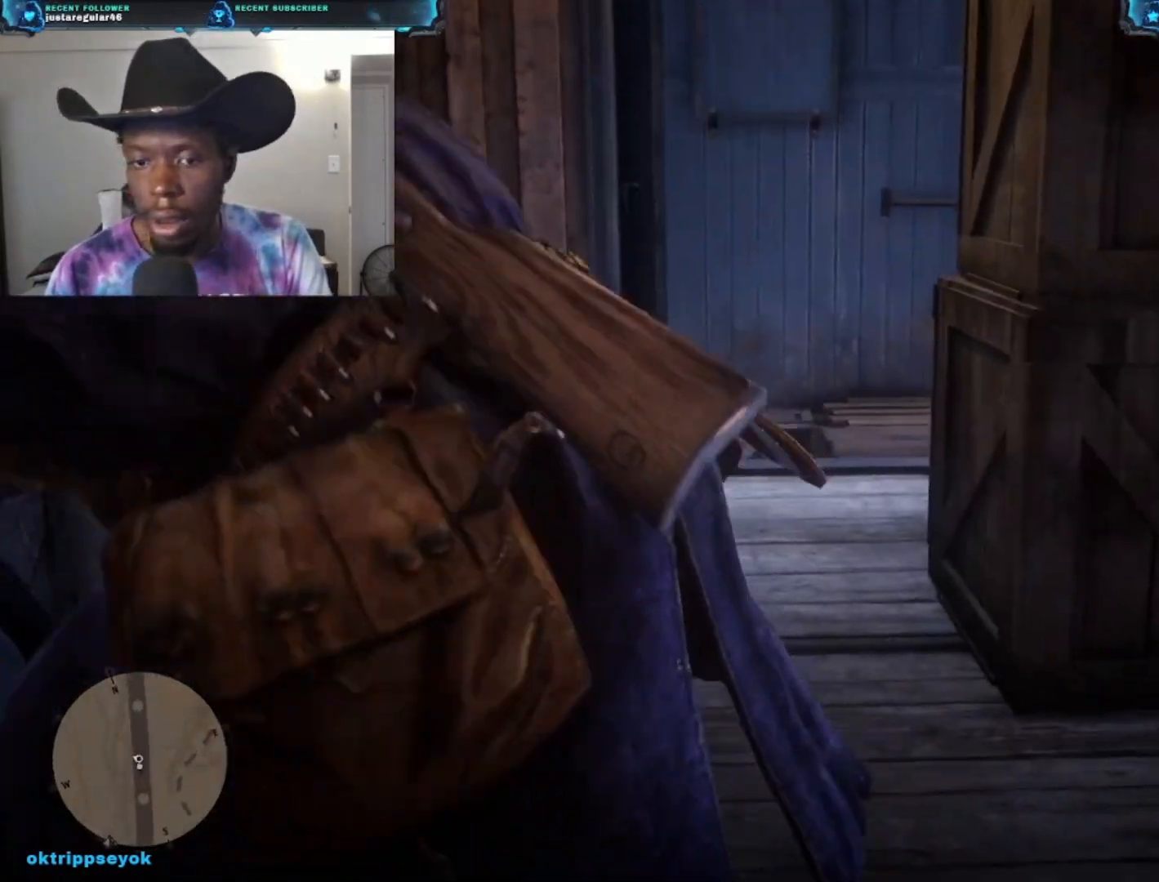
{"buttons": [], "left_stick": "up", "right_stick": "center", "events": [[267, "left_stick", "up"], [267, "right_stick", "center"]]}